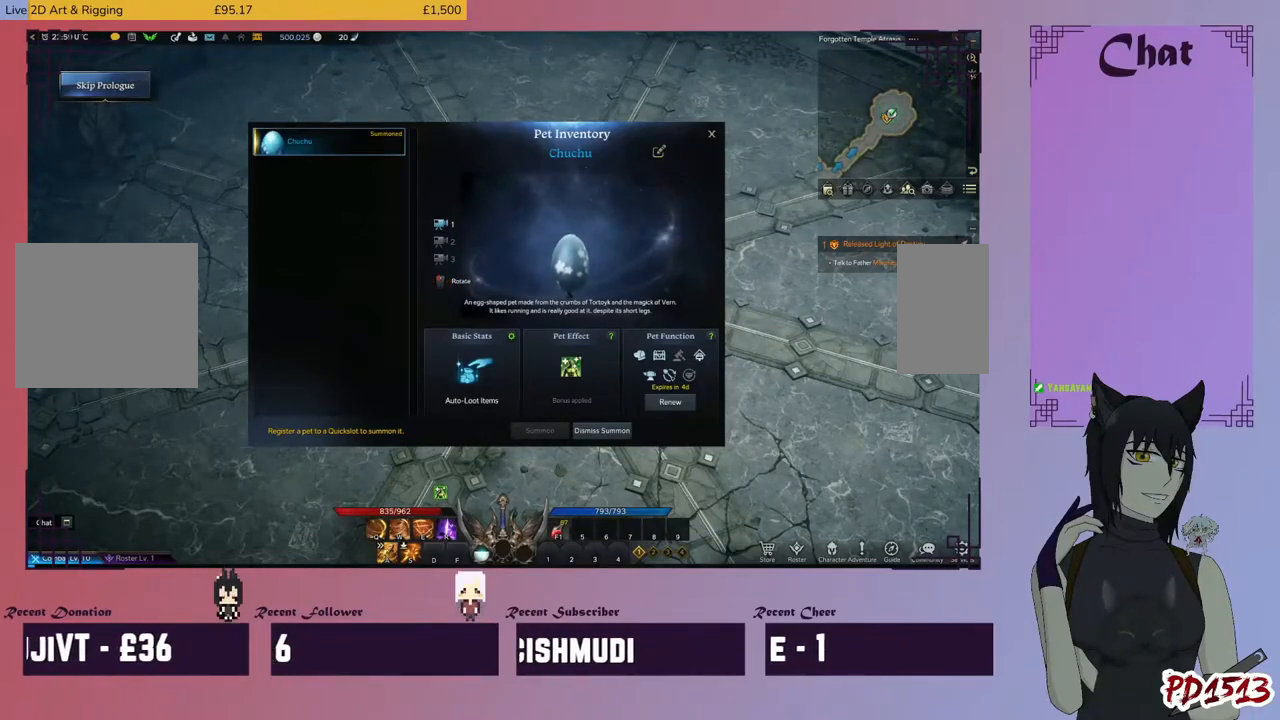
Gameplay with keyboard and mouse; each line is a JSON object with the keys and mouse buttons held at the frame after it. "events" lists presses ("down") and releases ("up") of "a", "c", "ctrl", "d", "e", "f", "q", "r", "s", "shift", "space", "tab", "v", "w", "x", "z", "mouse_left", "mouse_wheel", "mouse_right", "mouse_mb4" and "mouse_mb5" between this image and that frame as [ms after this image, input, new state], when the widget could be followed in between. "mouse_left", "mouse_wheel", "mouse_right", "mouse_mb4", "mouse_mb5" = the "left", "wheel", "right", "mb4", "mb5" buttons of the "mouse" list. No other keys are recorded. "wheel" means that the mouse wheel is clicked or scrolled. Mouse movement is not recorded.
{"keys": [], "mouse": ["left"], "events": [[500, "mouse_left", "down"]]}
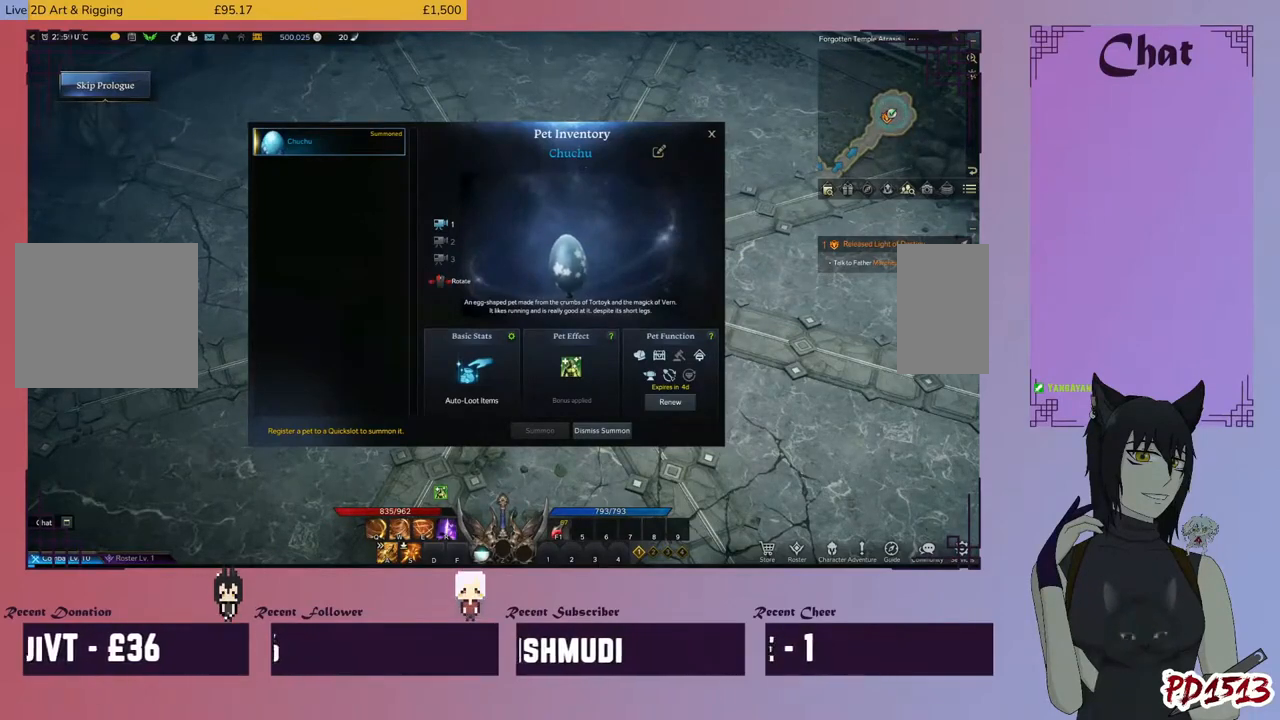
{"keys": [], "mouse": ["left"], "events": [[133, "mouse_left", "up"], [500, "mouse_left", "down"]]}
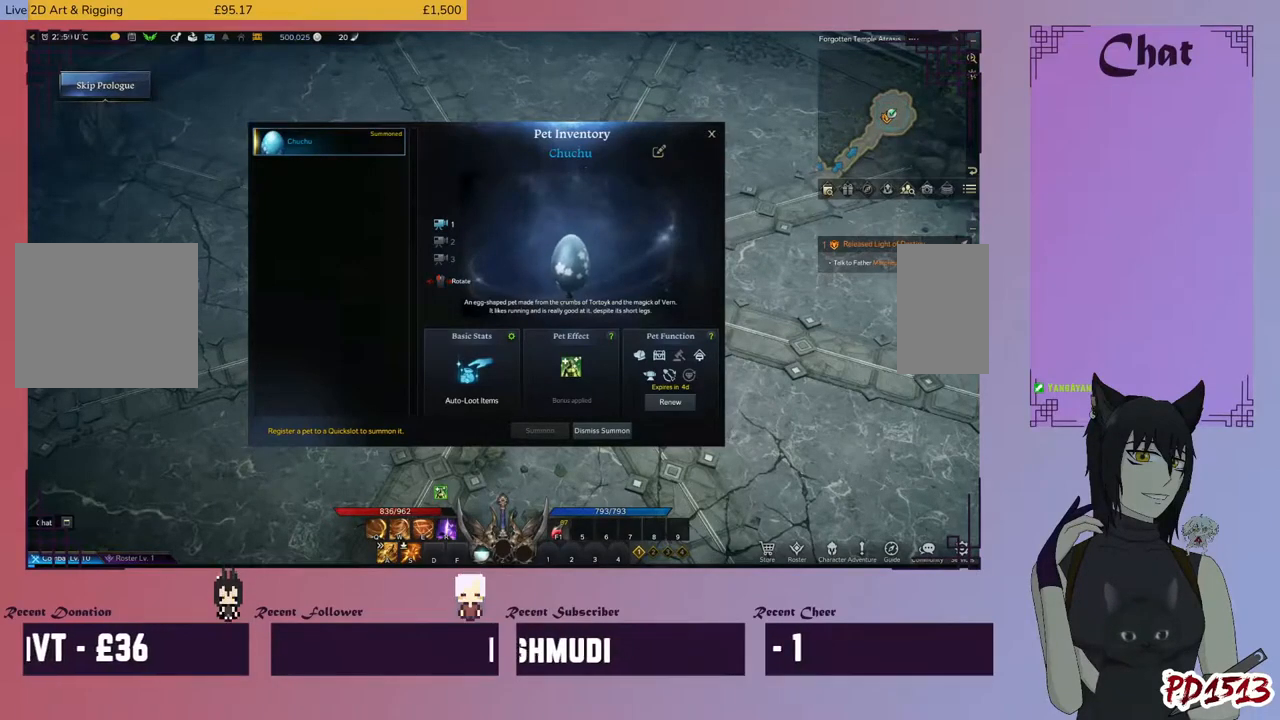
{"keys": [], "mouse": [], "events": [[66, "mouse_left", "up"]]}
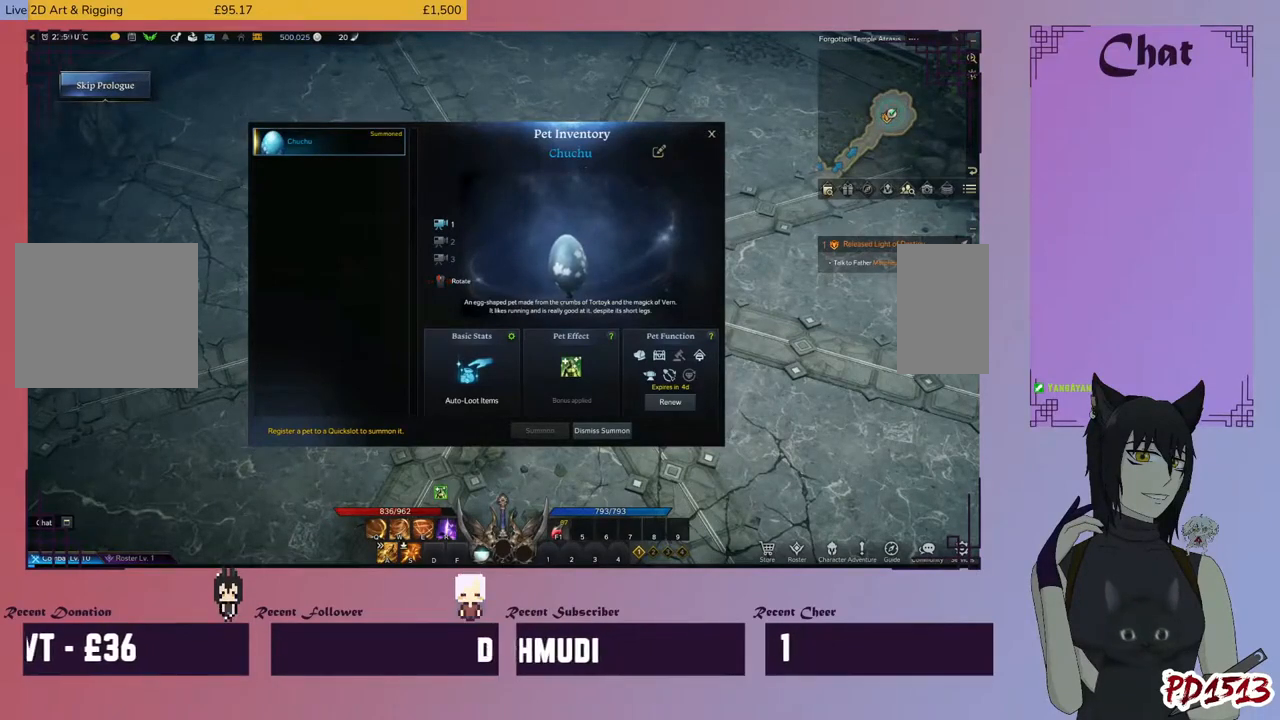
{"keys": [], "mouse": [], "events": []}
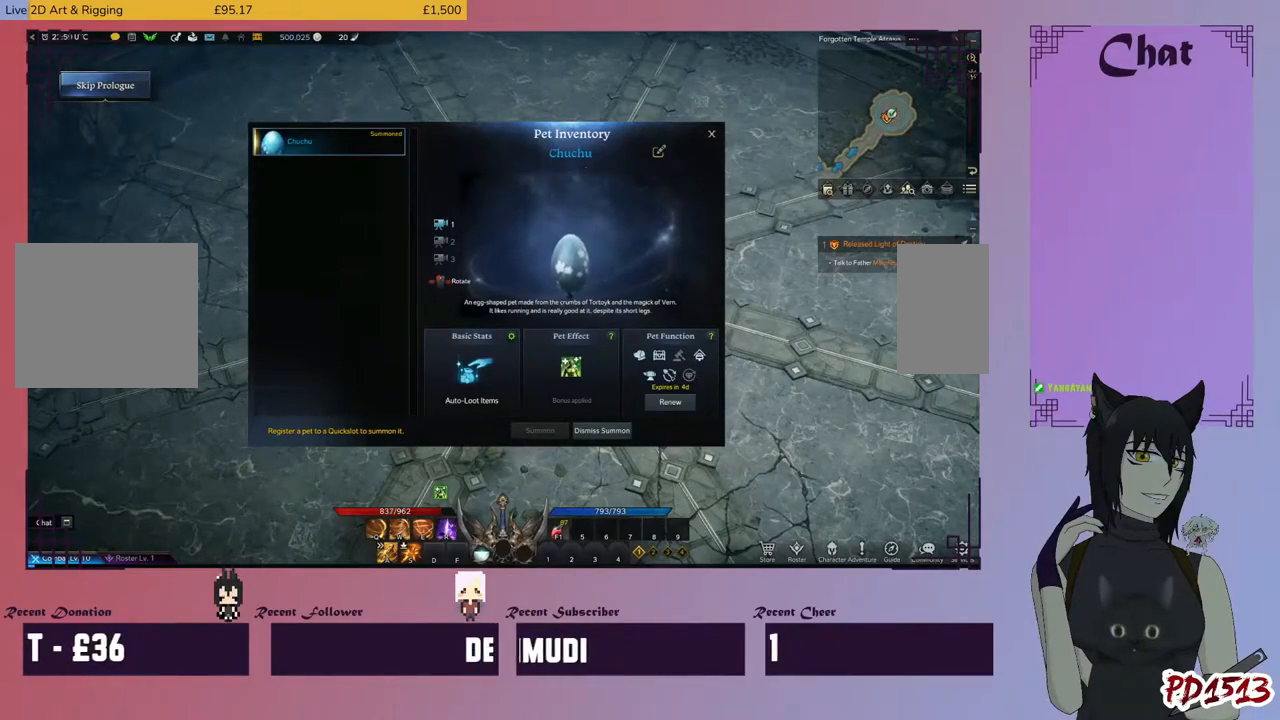
{"keys": [], "mouse": ["left"], "events": [[400, "mouse_left", "down"]]}
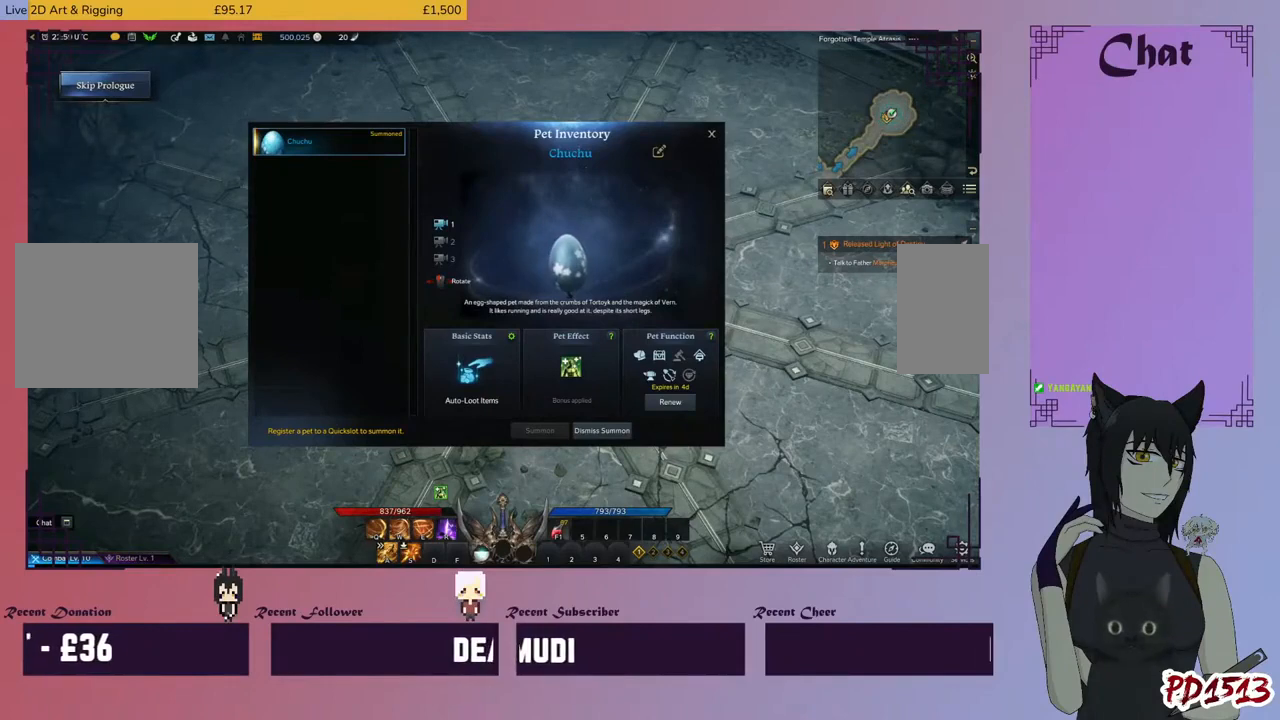
{"keys": [], "mouse": [], "events": [[33, "mouse_left", "up"]]}
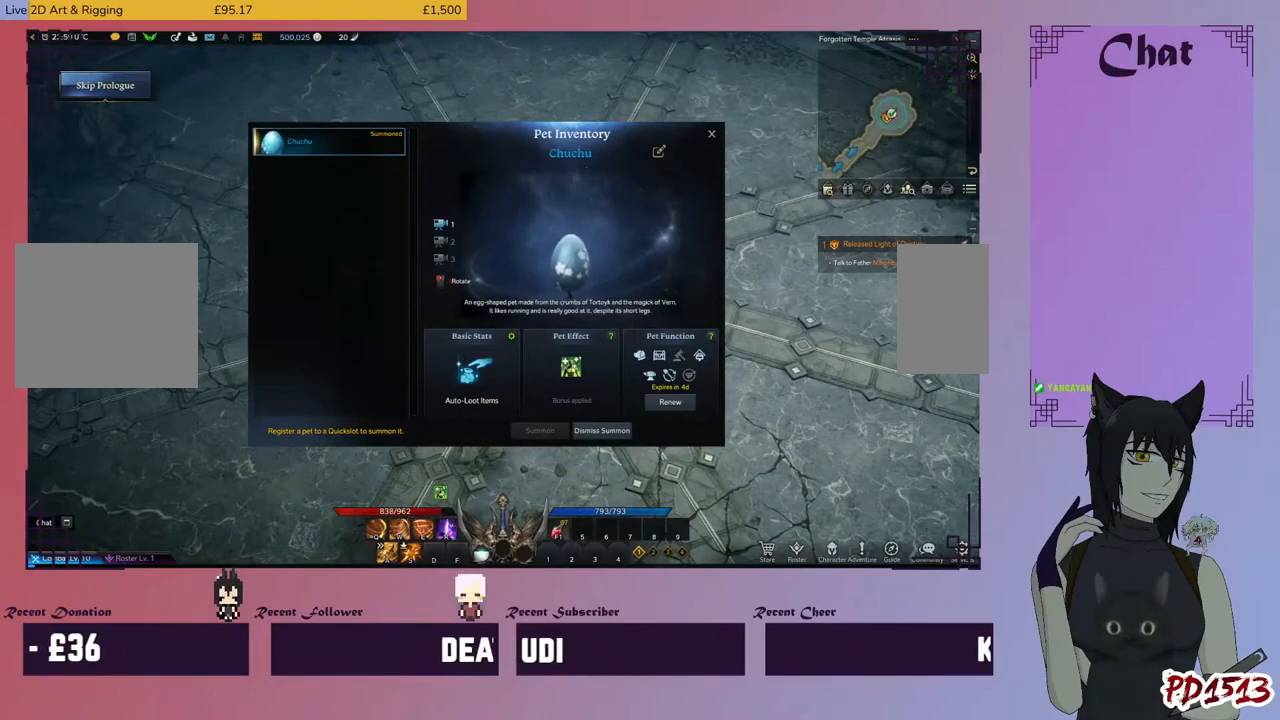
{"keys": [], "mouse": [], "events": []}
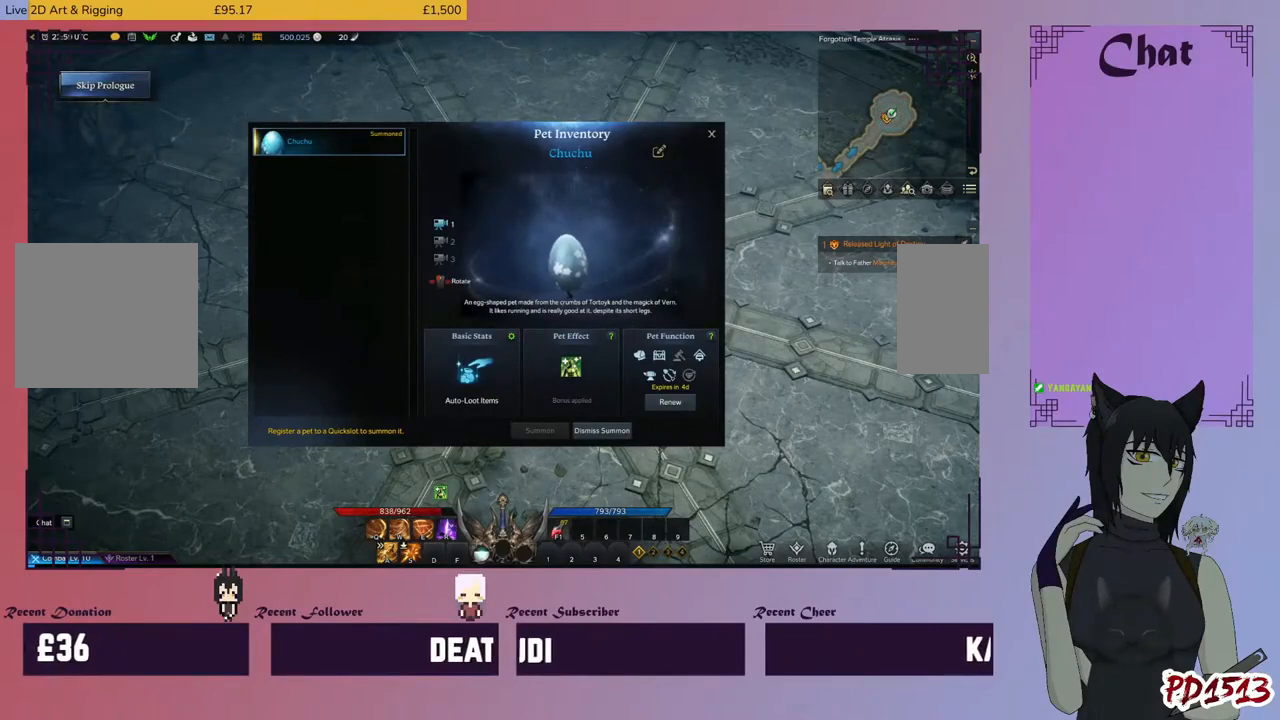
{"keys": [], "mouse": [], "events": []}
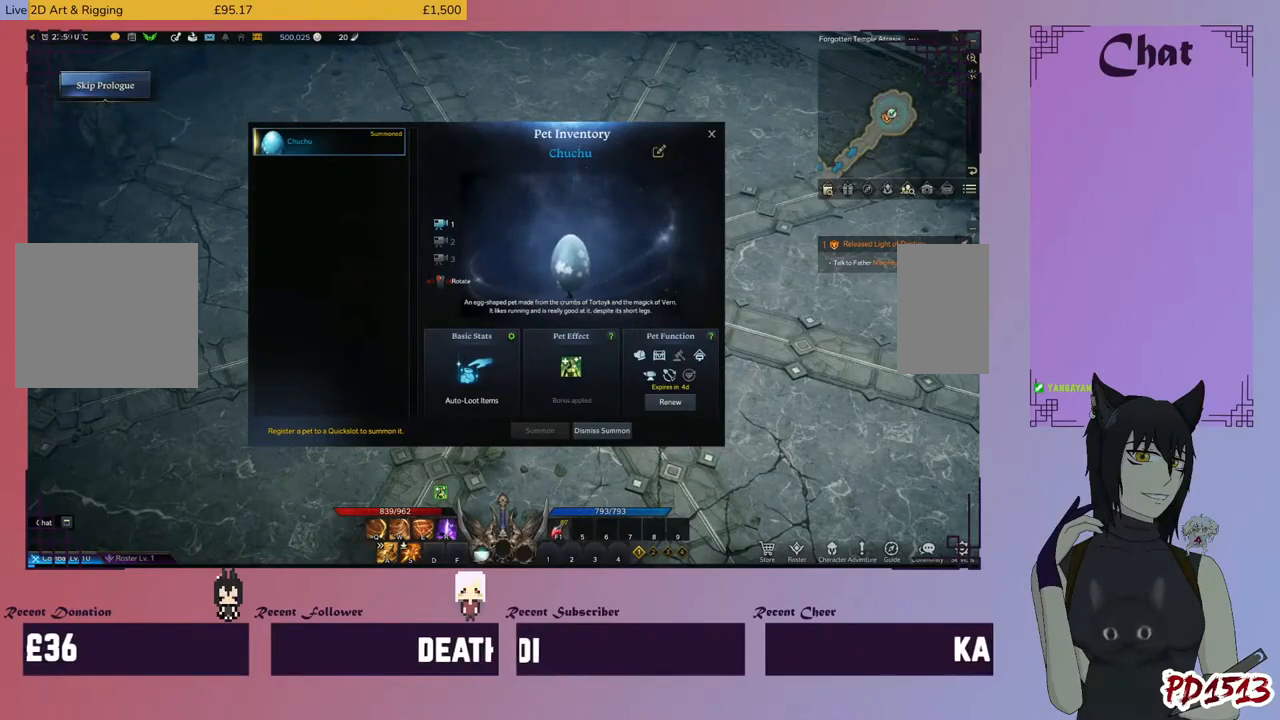
{"keys": [], "mouse": [], "events": []}
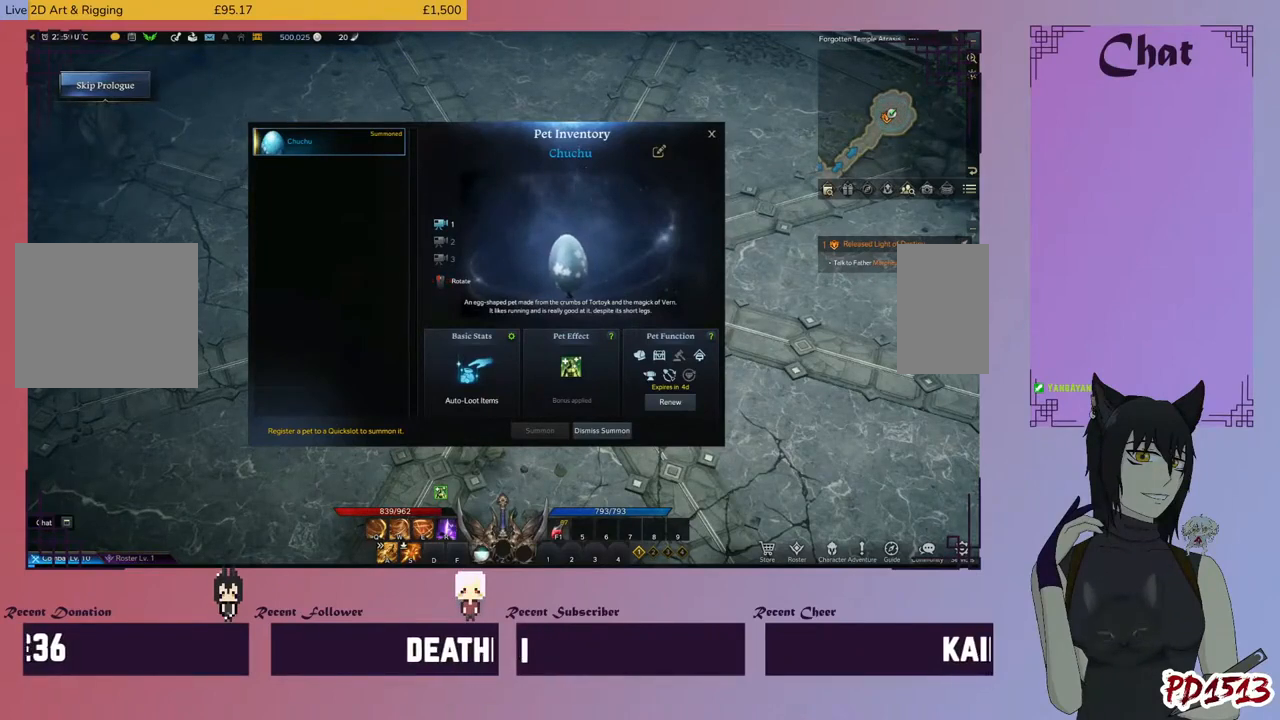
{"keys": [], "mouse": [], "events": []}
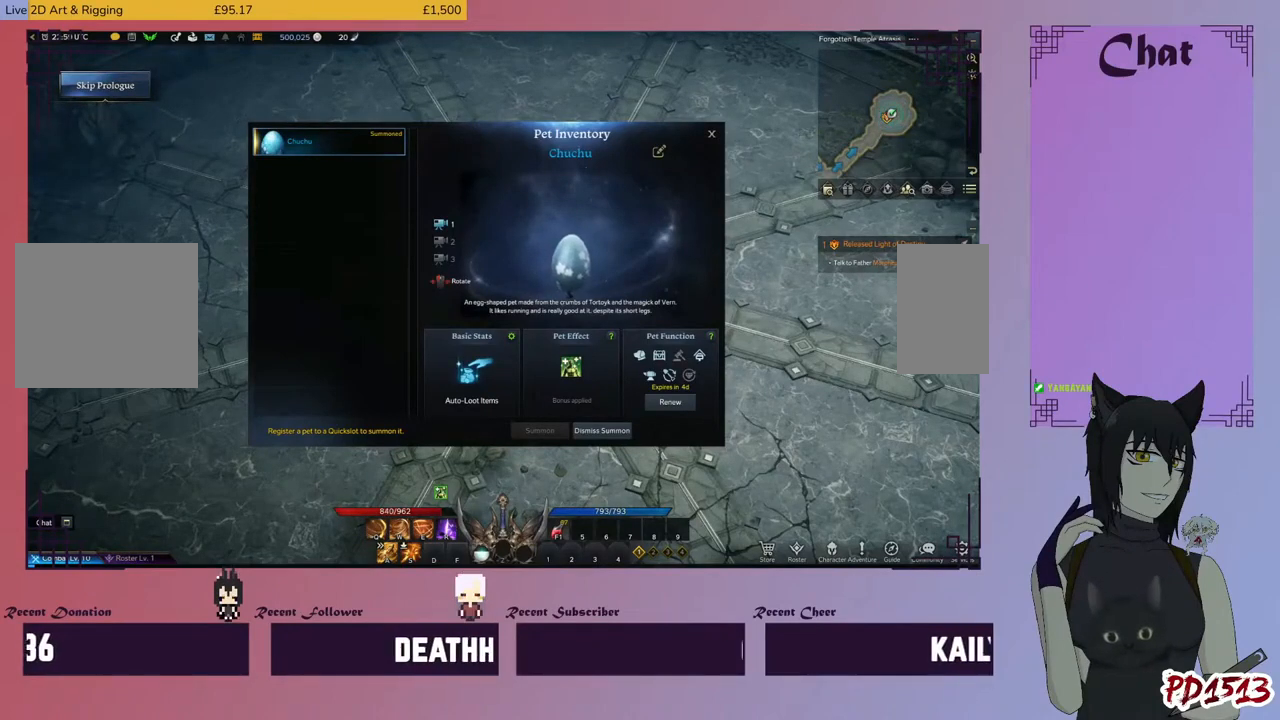
{"keys": [], "mouse": [], "events": []}
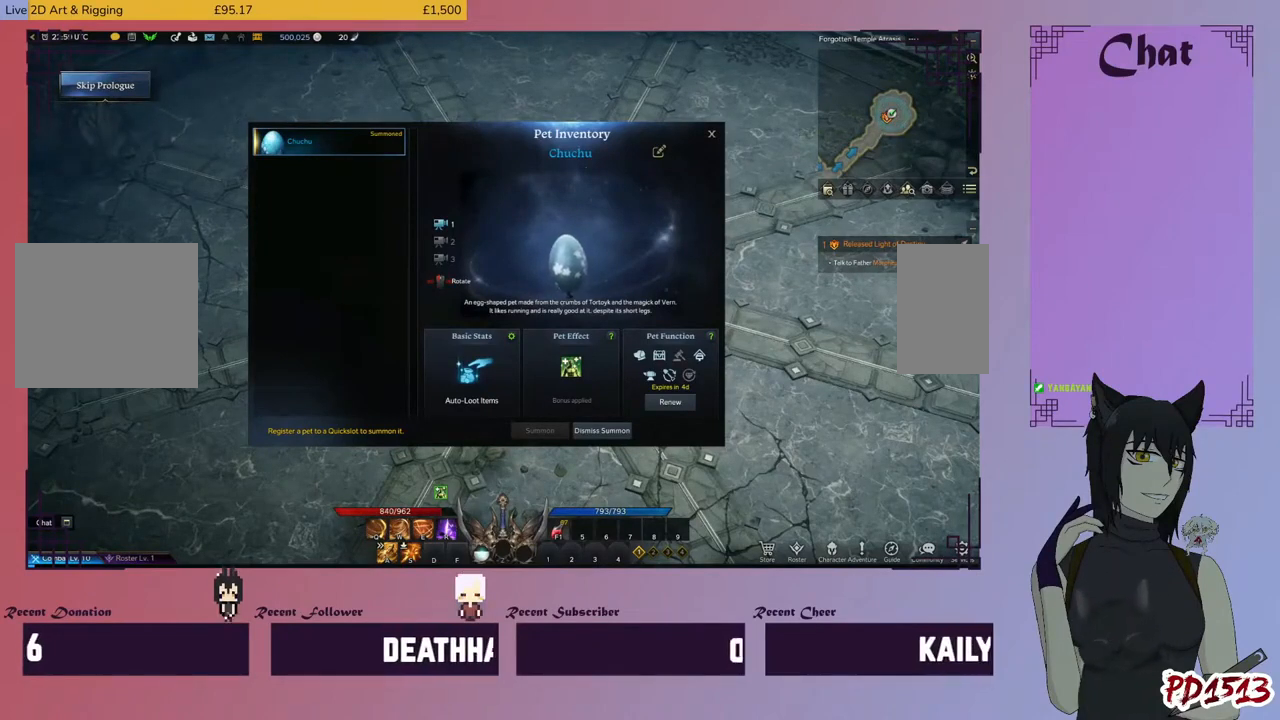
{"keys": [], "mouse": [], "events": []}
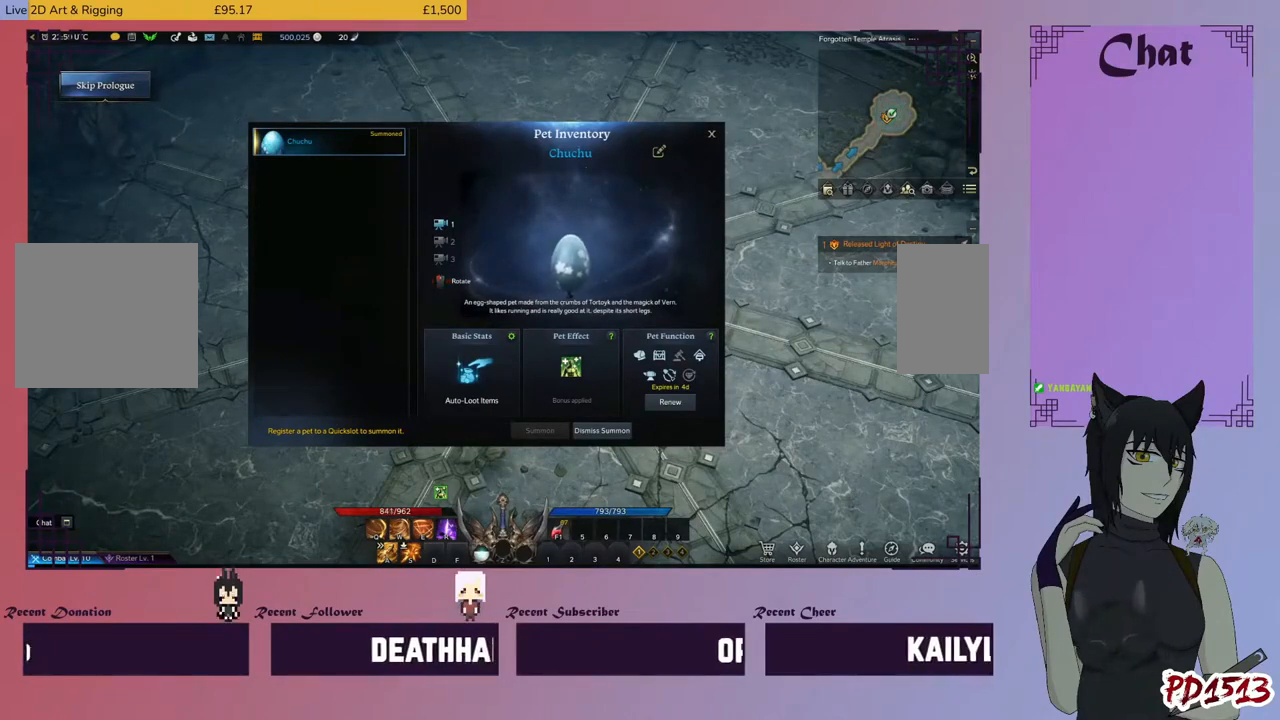
{"keys": [], "mouse": [], "events": []}
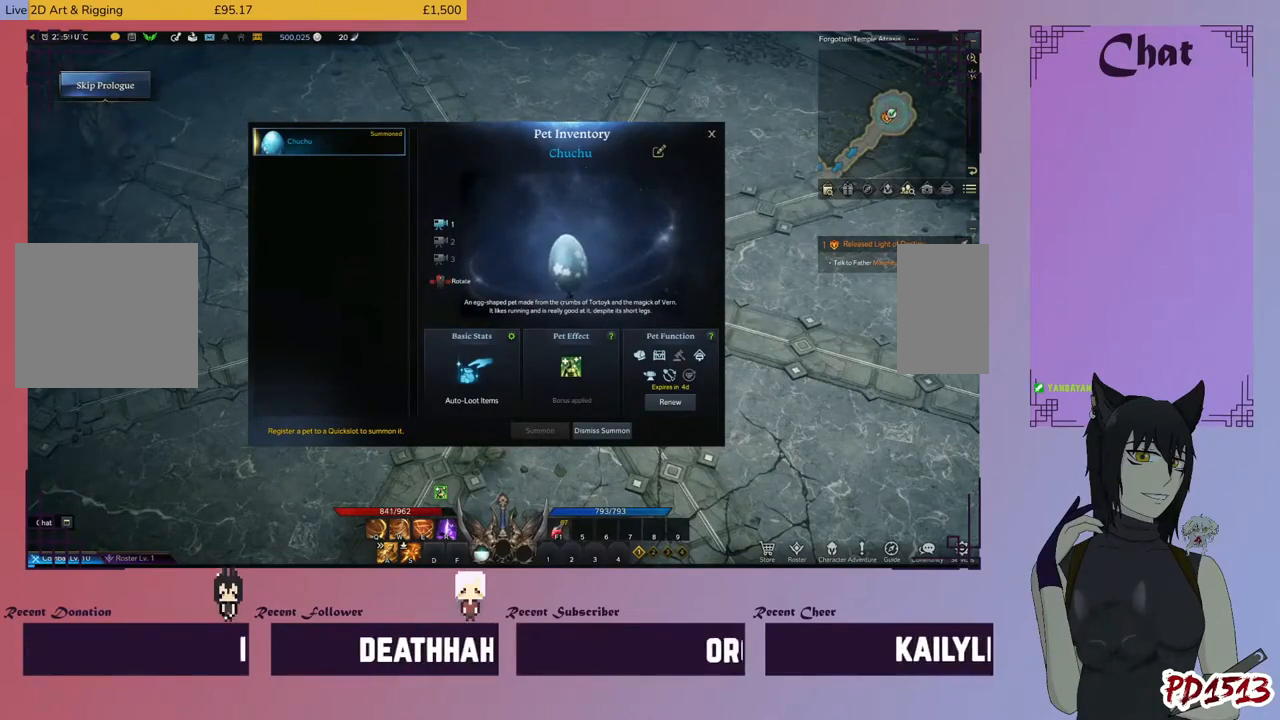
{"keys": ["shift"], "mouse": [], "events": [[133, "d", "down"], [200, "d", "up"], [400, "space", "down"], [466, "space", "up"], [500, "shift", "down"]]}
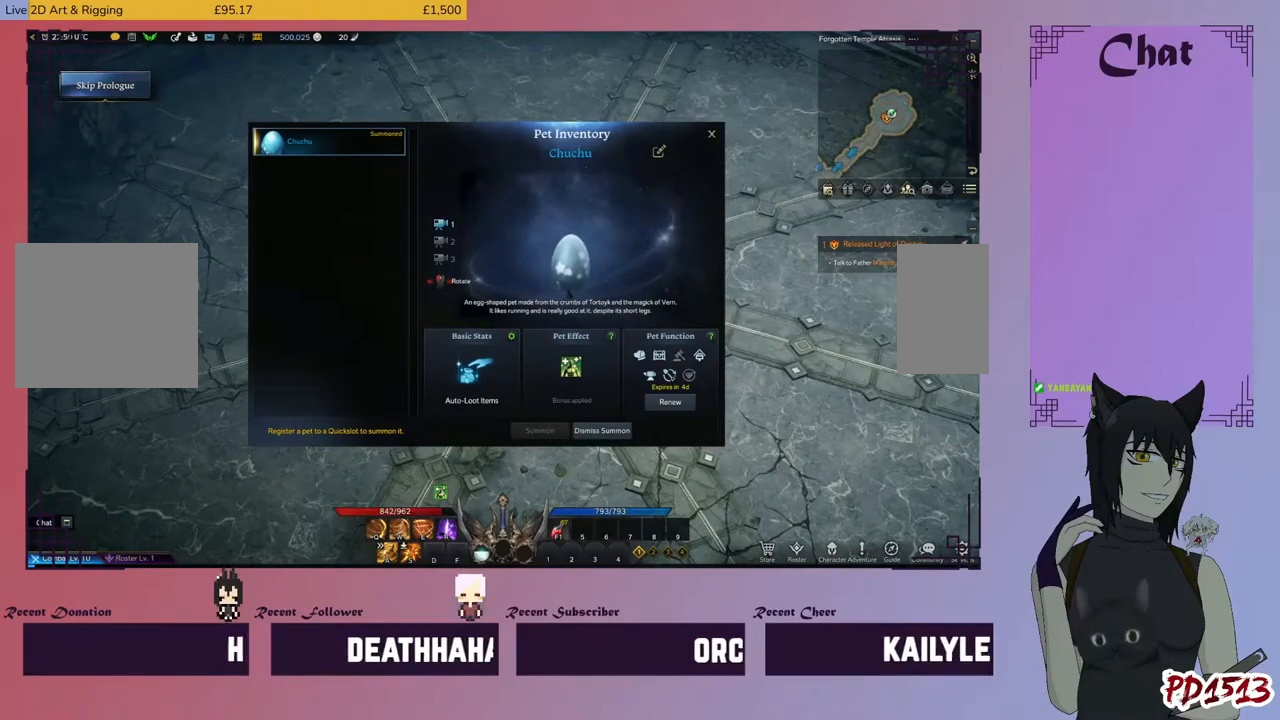
{"keys": [], "mouse": [], "events": [[166, "shift", "up"], [200, "space", "down"], [266, "space", "up"]]}
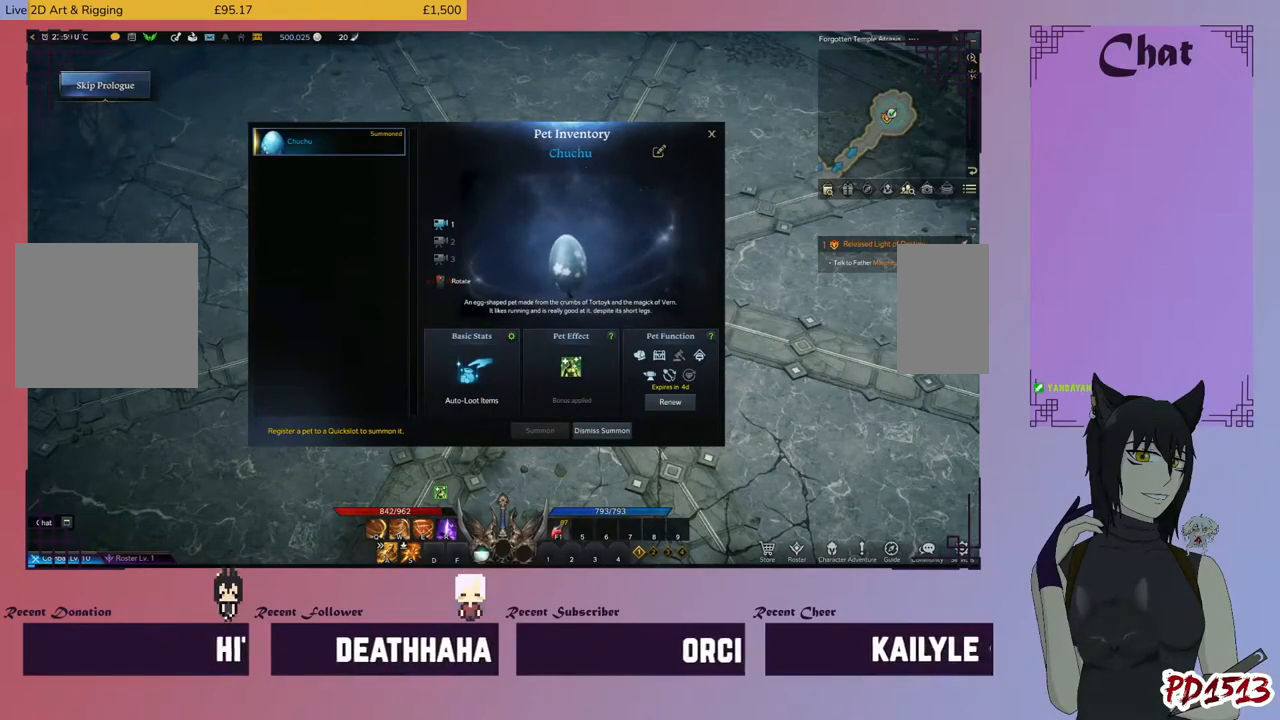
{"keys": [], "mouse": [], "events": [[166, "a", "down"], [266, "a", "up"], [300, "v", "down"], [366, "v", "up"], [400, "e", "down"], [466, "e", "up"]]}
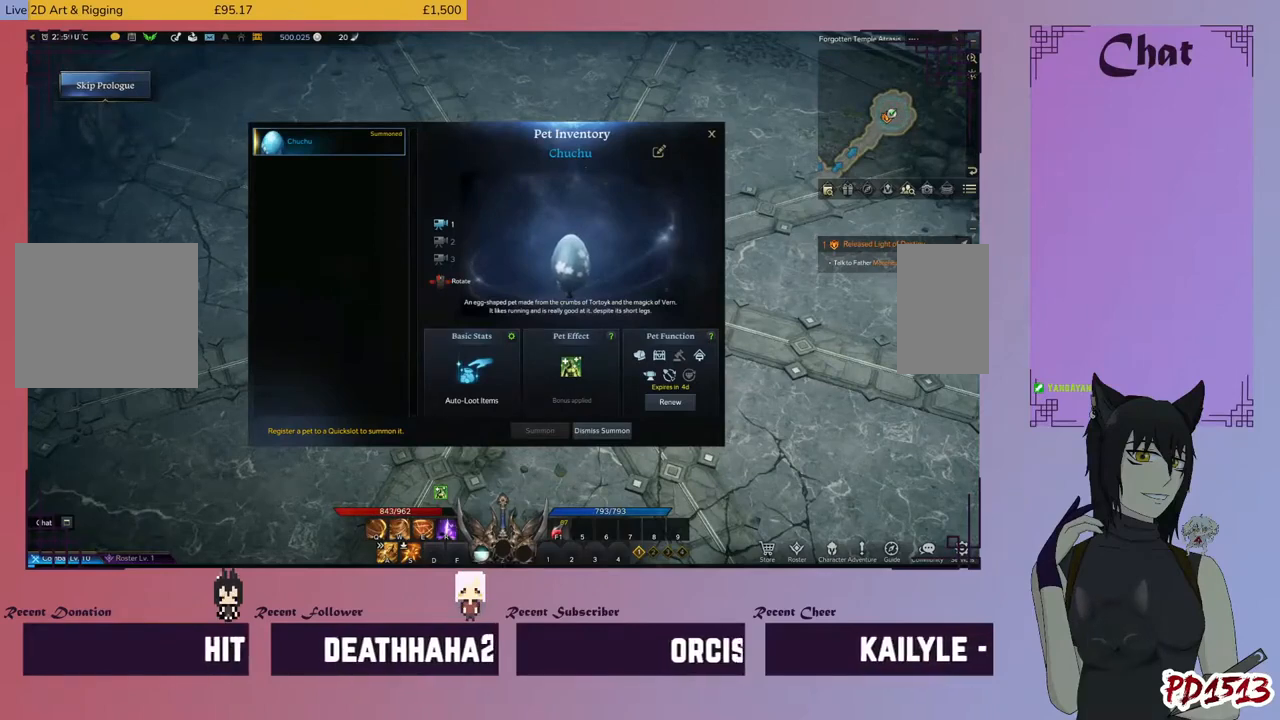
{"keys": ["space"], "mouse": [], "events": [[33, "space", "down"], [100, "space", "up"], [366, "e", "down"], [433, "e", "up"], [500, "space", "down"]]}
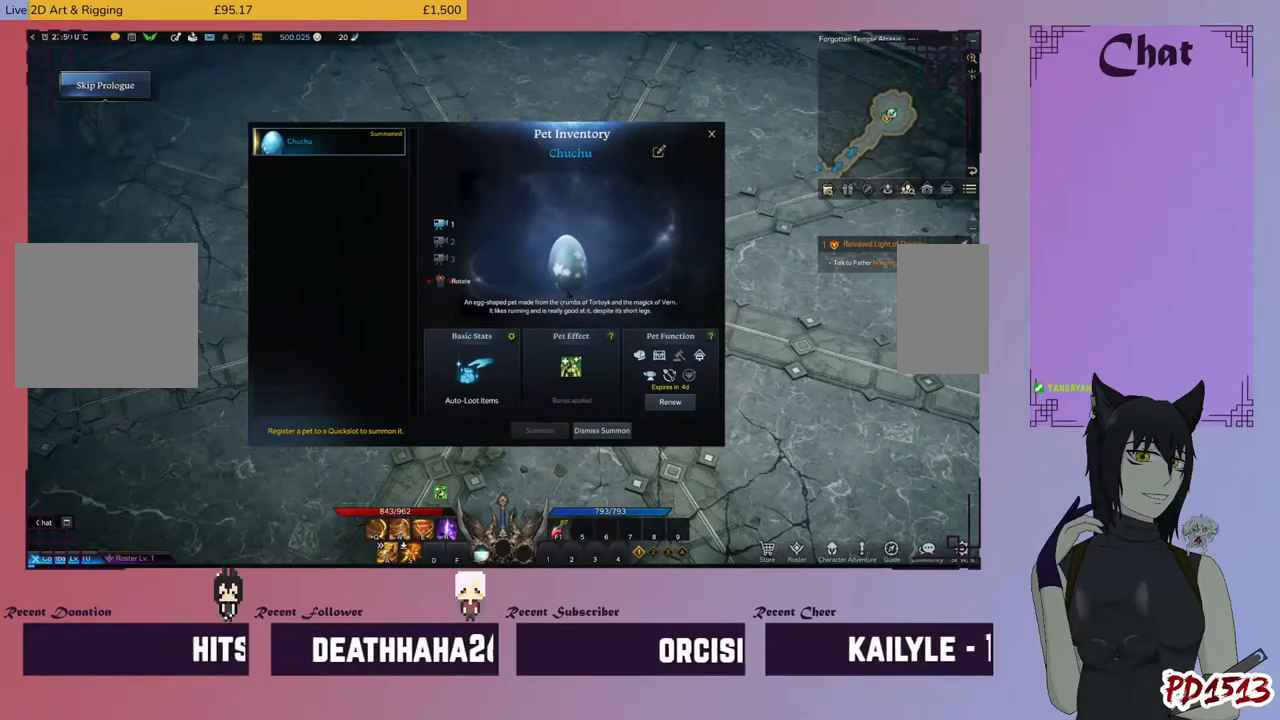
{"keys": [], "mouse": [], "events": [[66, "space", "up"], [333, "r", "down"], [433, "r", "up"]]}
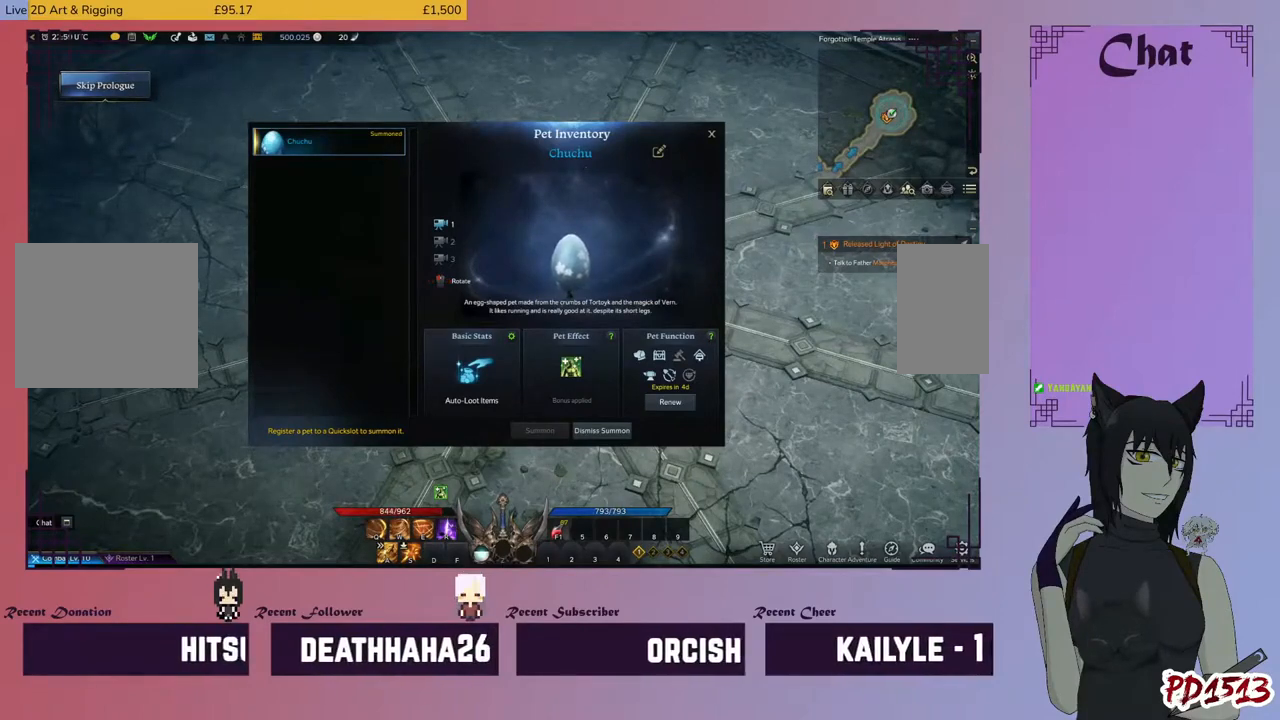
{"keys": [], "mouse": [], "events": [[300, "e", "down"], [366, "e", "up"], [433, "space", "down"], [500, "space", "up"]]}
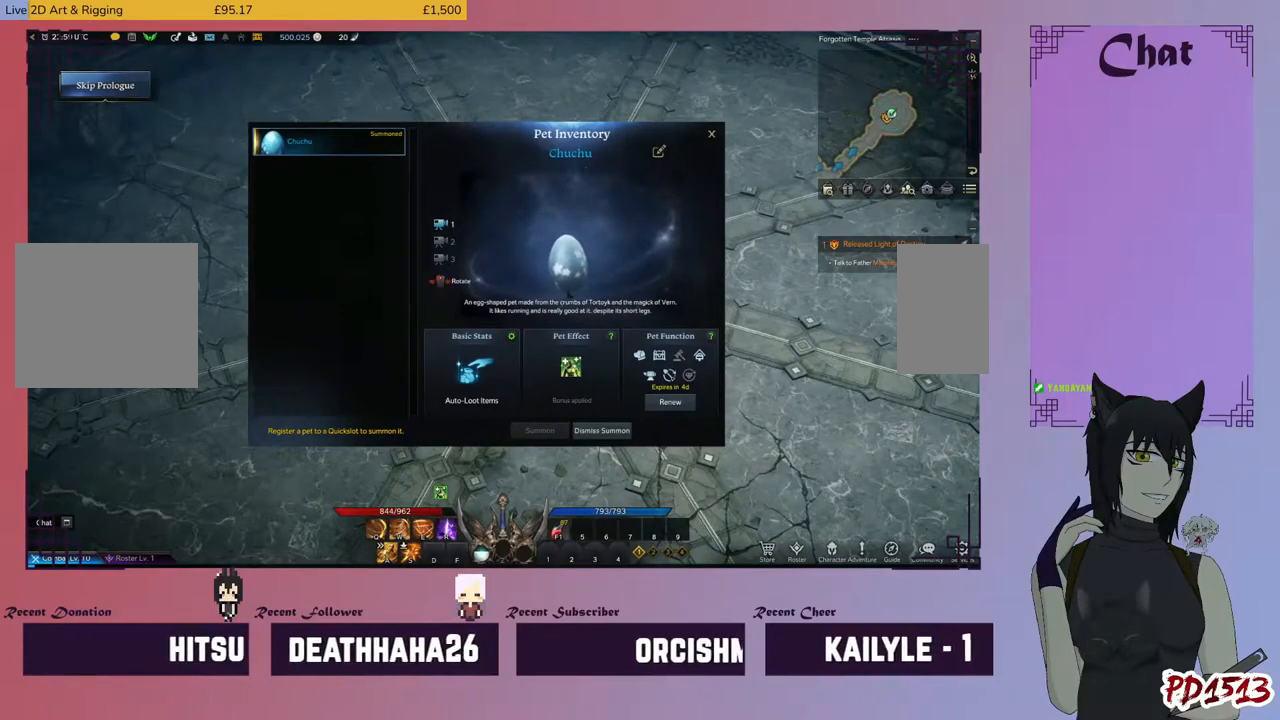
{"keys": ["space"], "mouse": [], "events": [[200, "e", "down"], [266, "e", "up"], [500, "space", "down"]]}
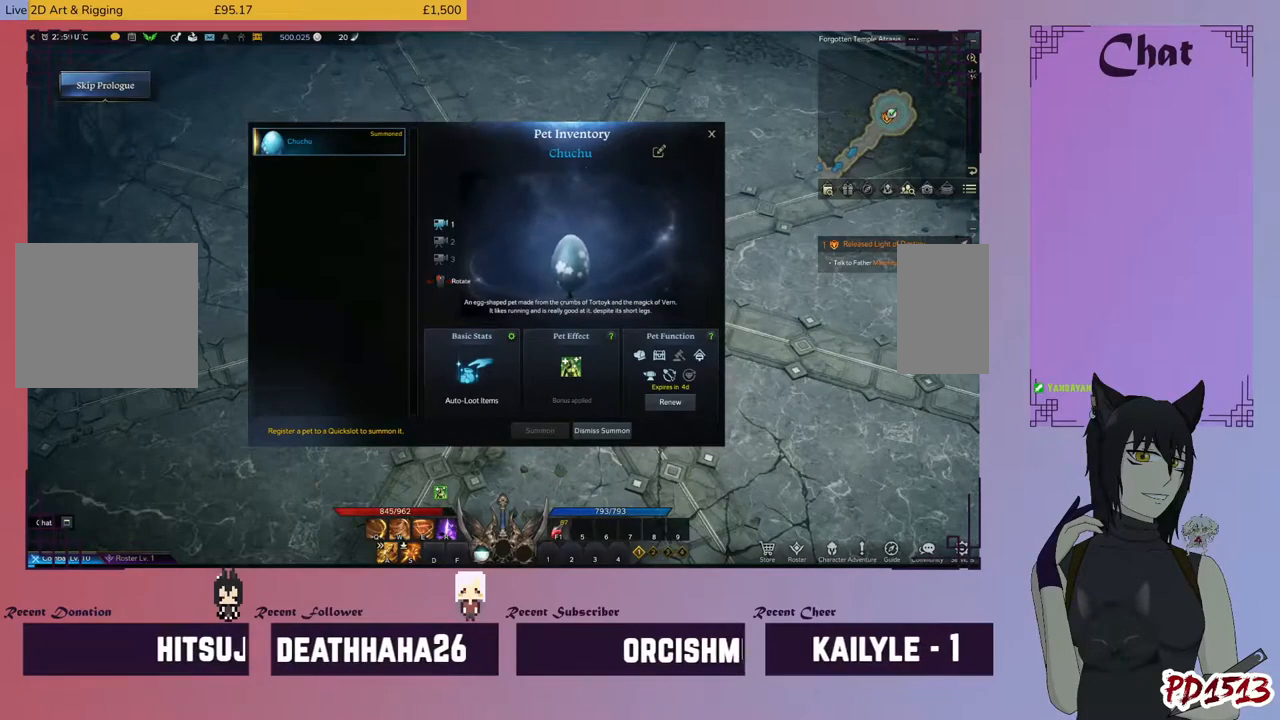
{"keys": [], "mouse": [], "events": [[66, "space", "up"], [100, "f", "down"], [166, "f", "up"], [300, "r", "down"], [366, "r", "up"], [400, "space", "down"], [500, "space", "up"]]}
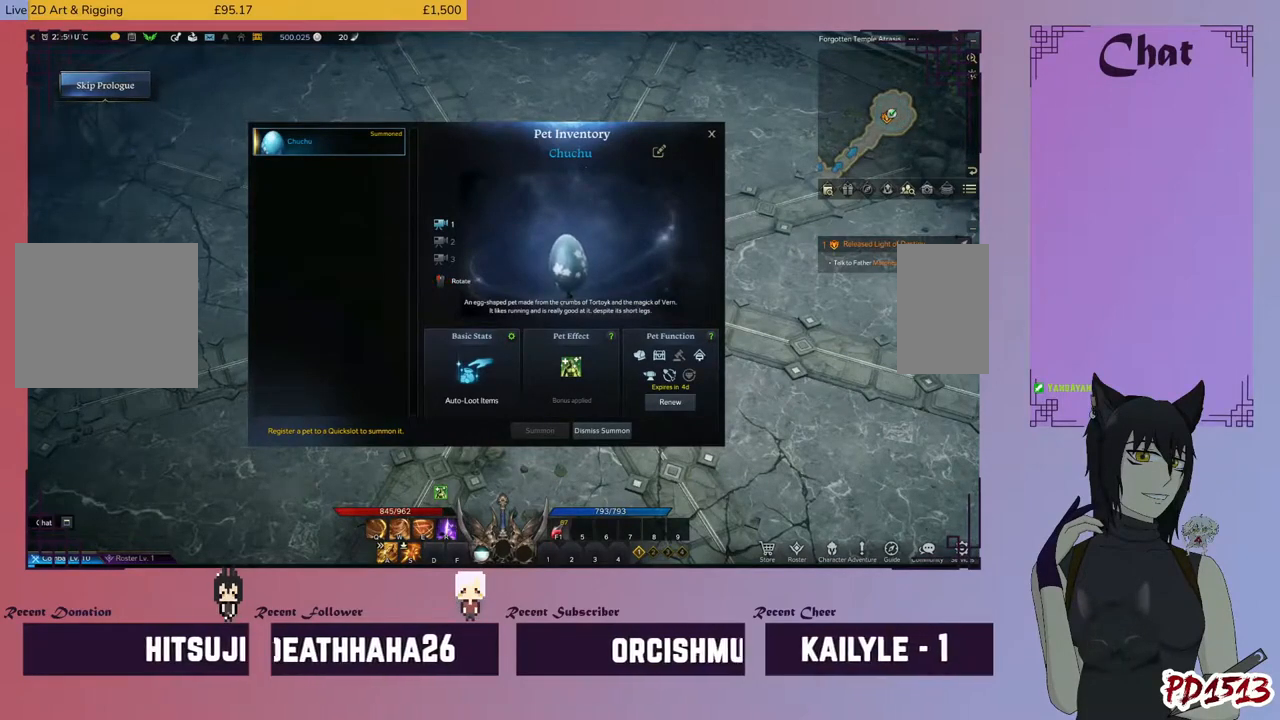
{"keys": ["space"], "mouse": [], "events": [[500, "space", "down"]]}
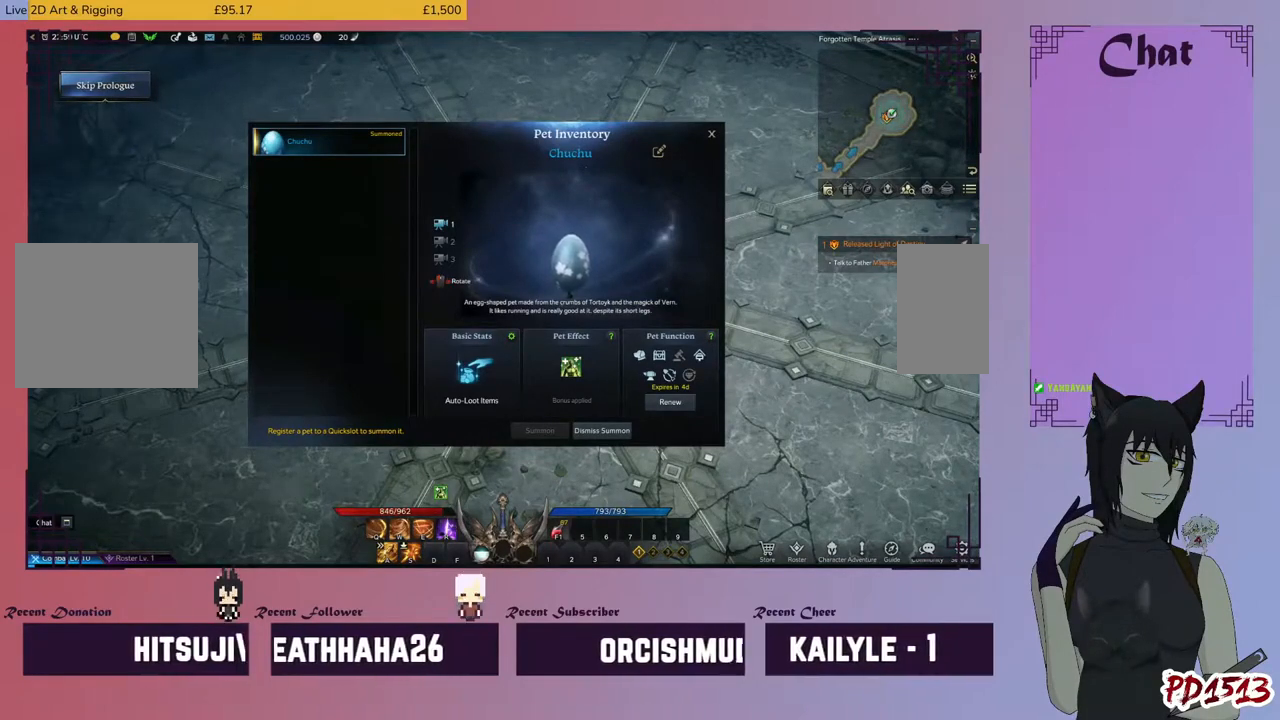
{"keys": [], "mouse": [], "events": [[66, "space", "up"], [200, "d", "down"], [300, "d", "up"], [333, "a", "down"], [433, "a", "up"]]}
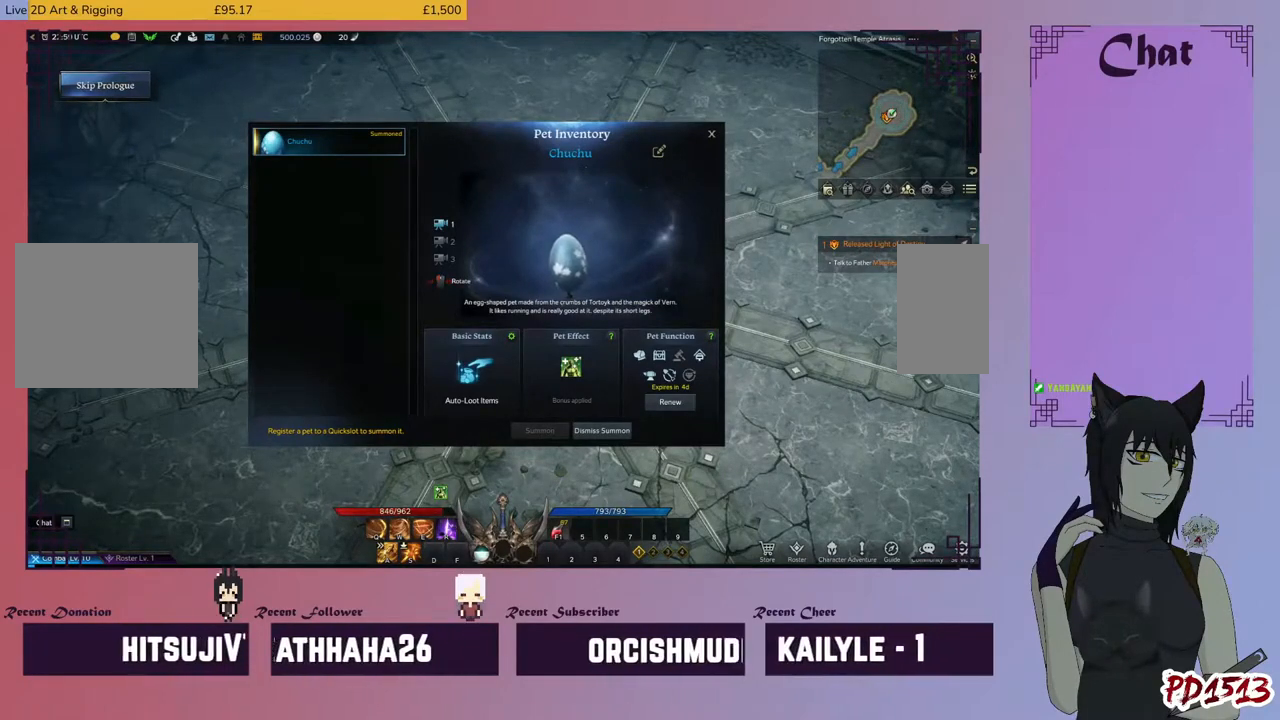
{"keys": [], "mouse": [], "events": [[133, "s", "down"], [200, "s", "up"], [266, "space", "down"], [333, "space", "up"]]}
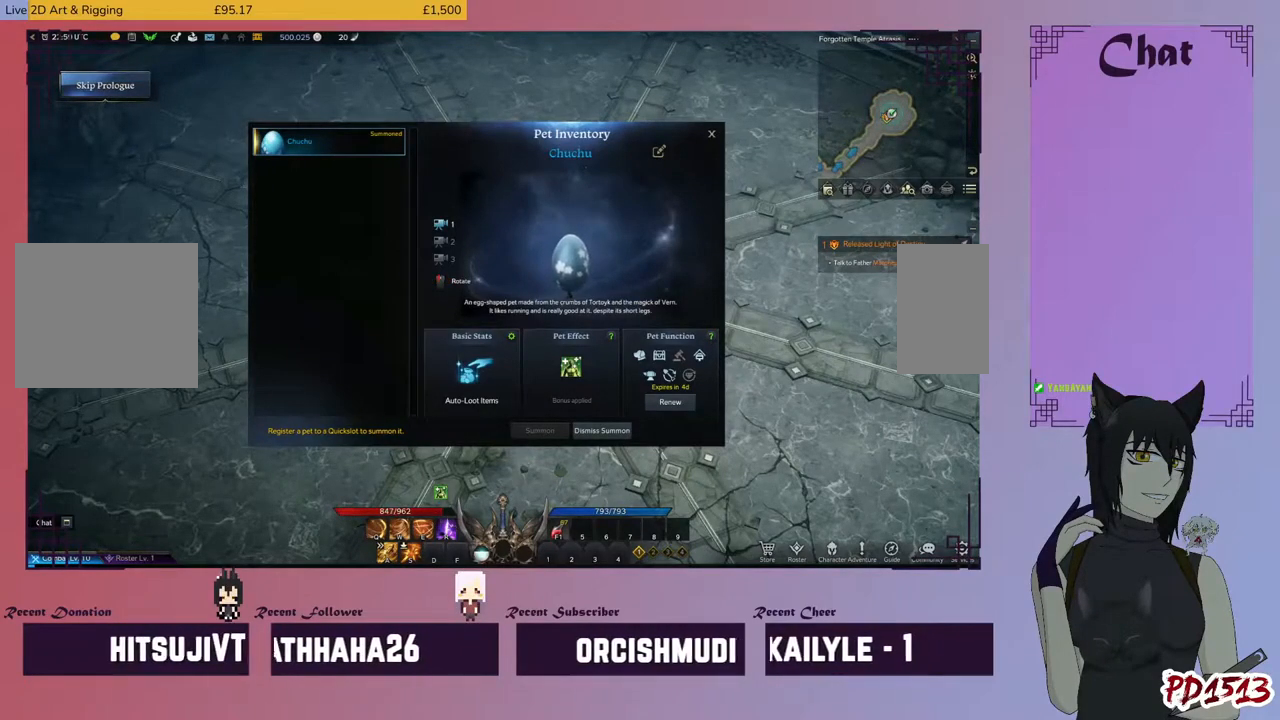
{"keys": [], "mouse": [], "events": [[133, "r", "down"], [200, "r", "up"], [266, "space", "down"], [333, "space", "up"]]}